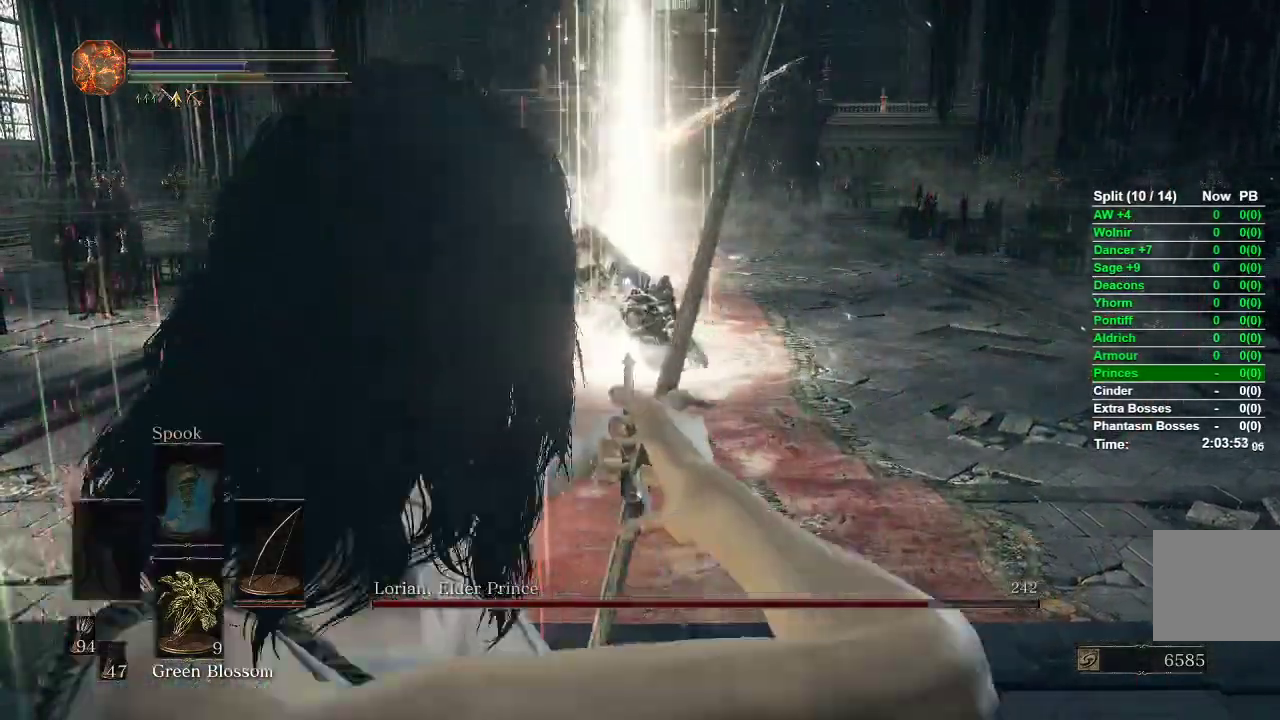
Gameplay with a controller (Xbox layout); each line is a JSON object with the inputs held at the frame after it (dt_ms = milliseconds from this image to that frame). "events" lists button and stick changes between this image and that frame as [ms after this image, input, new state], when the widget could be followed in between.
{"dt_ms": 1000, "buttons": [], "left_stick": "center", "right_stick": "center"}
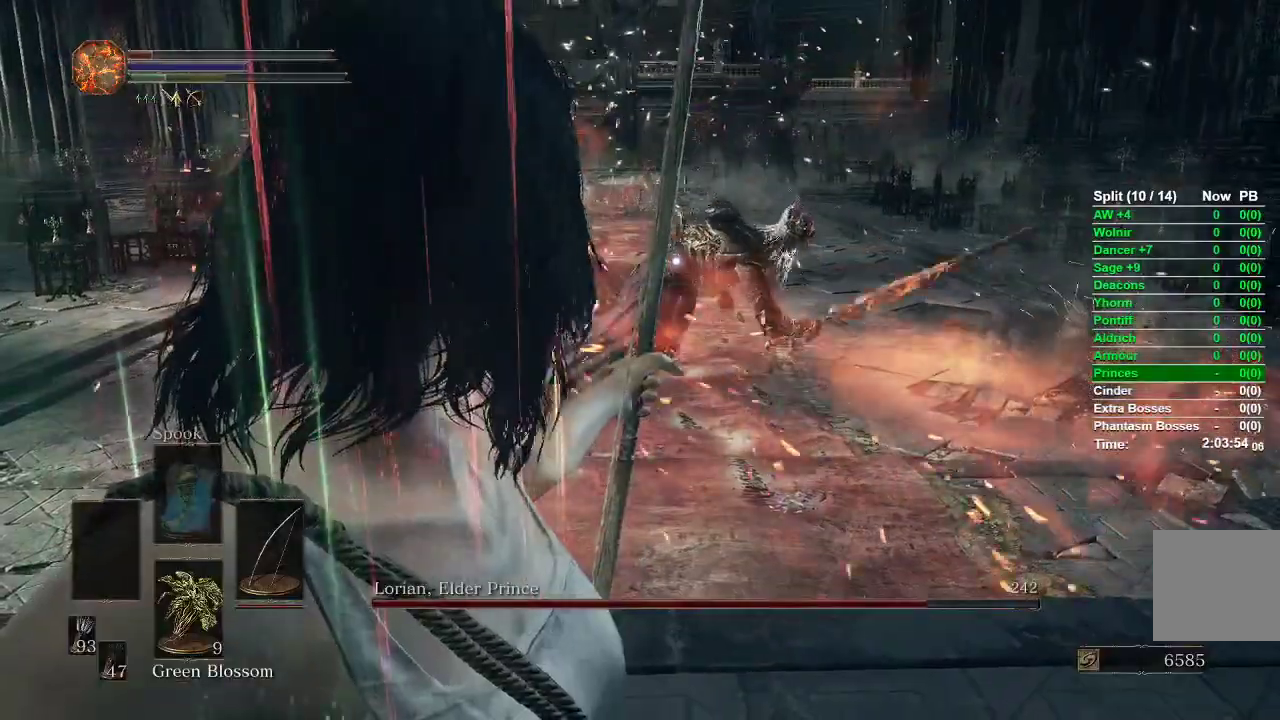
{"dt_ms": 500, "buttons": [], "left_stick": "down", "right_stick": "center", "events": [[33, "R3", "down"], [150, "R3", "up"], [183, "right_stick", "left"], [200, "left_stick", "down"], [250, "right_stick", "center"], [383, "B", "down"], [467, "B", "up"]]}
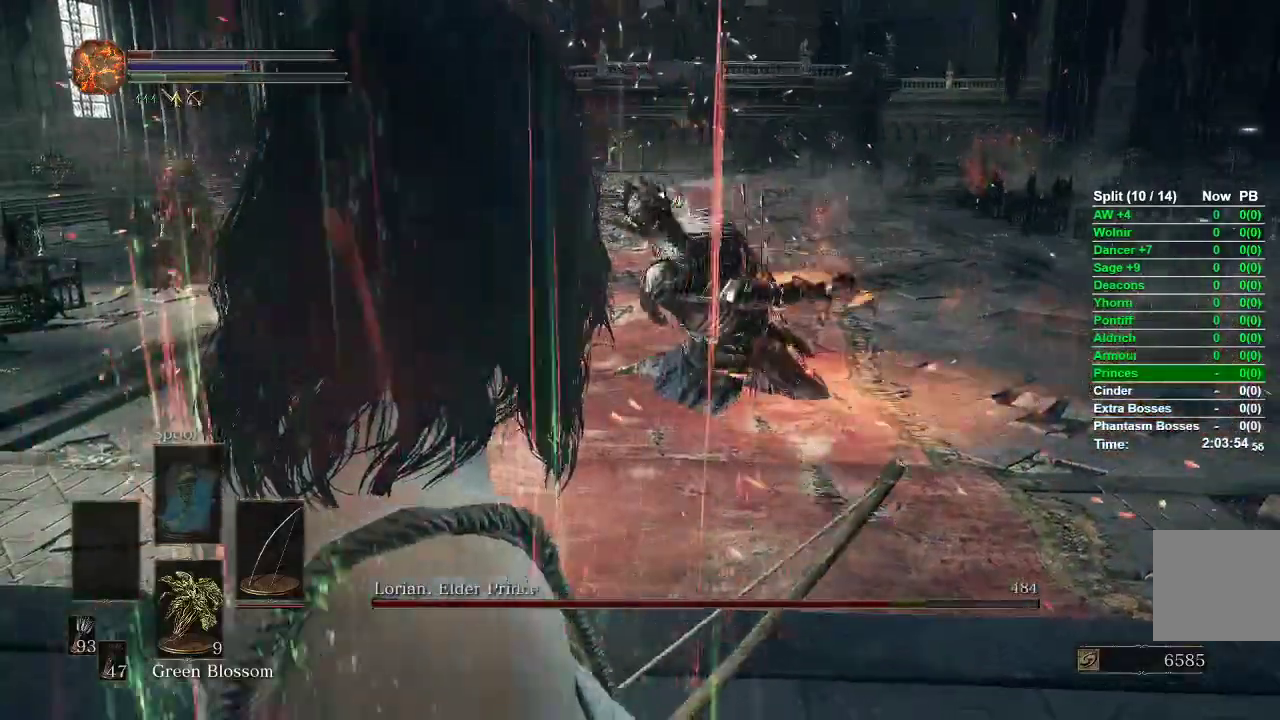
{"dt_ms": 500, "buttons": [], "left_stick": "center", "right_stick": "down-right", "events": [[17, "B", "down"], [67, "B", "up"], [433, "left_stick", "center"], [500, "right_stick", "down-right"]]}
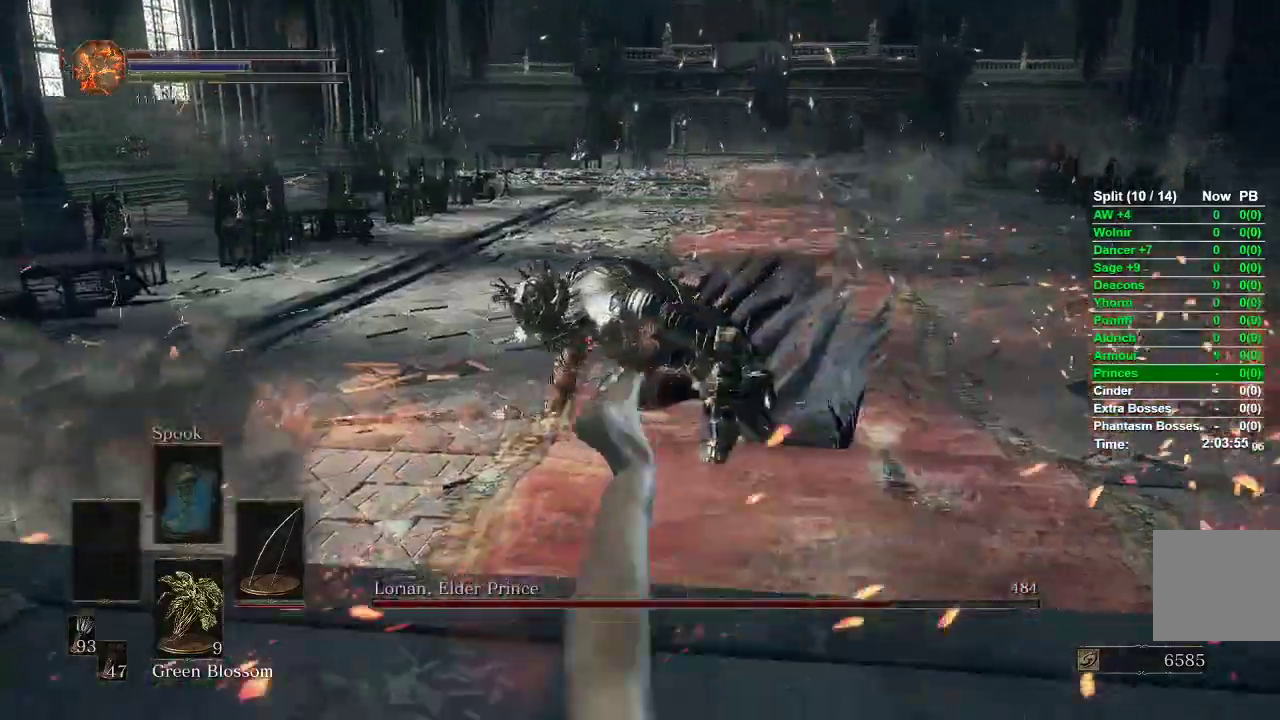
{"dt_ms": 500, "buttons": [], "left_stick": "down", "right_stick": "center", "events": [[117, "left_stick", "right"], [117, "right_stick", "center"], [317, "left_stick", "down-right"], [483, "left_stick", "down"]]}
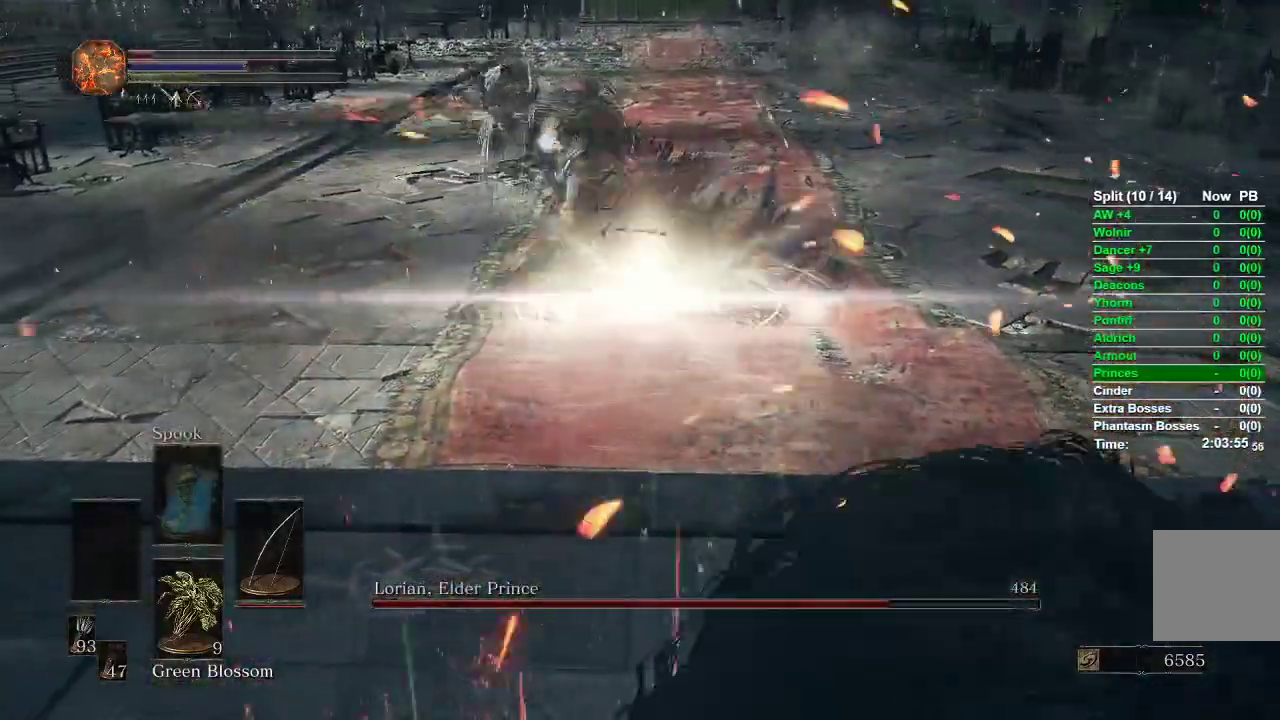
{"dt_ms": 500, "buttons": [], "left_stick": "down", "right_stick": "center", "events": []}
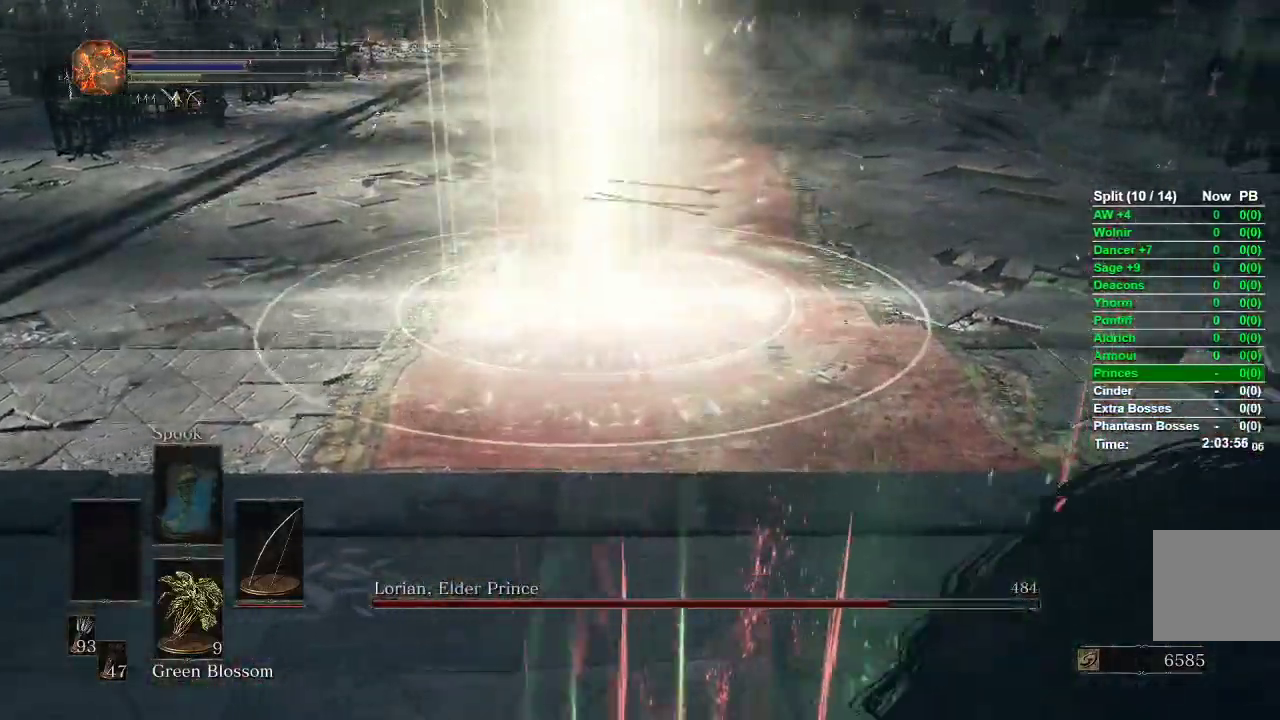
{"dt_ms": 500, "buttons": [], "left_stick": "down", "right_stick": "center", "events": []}
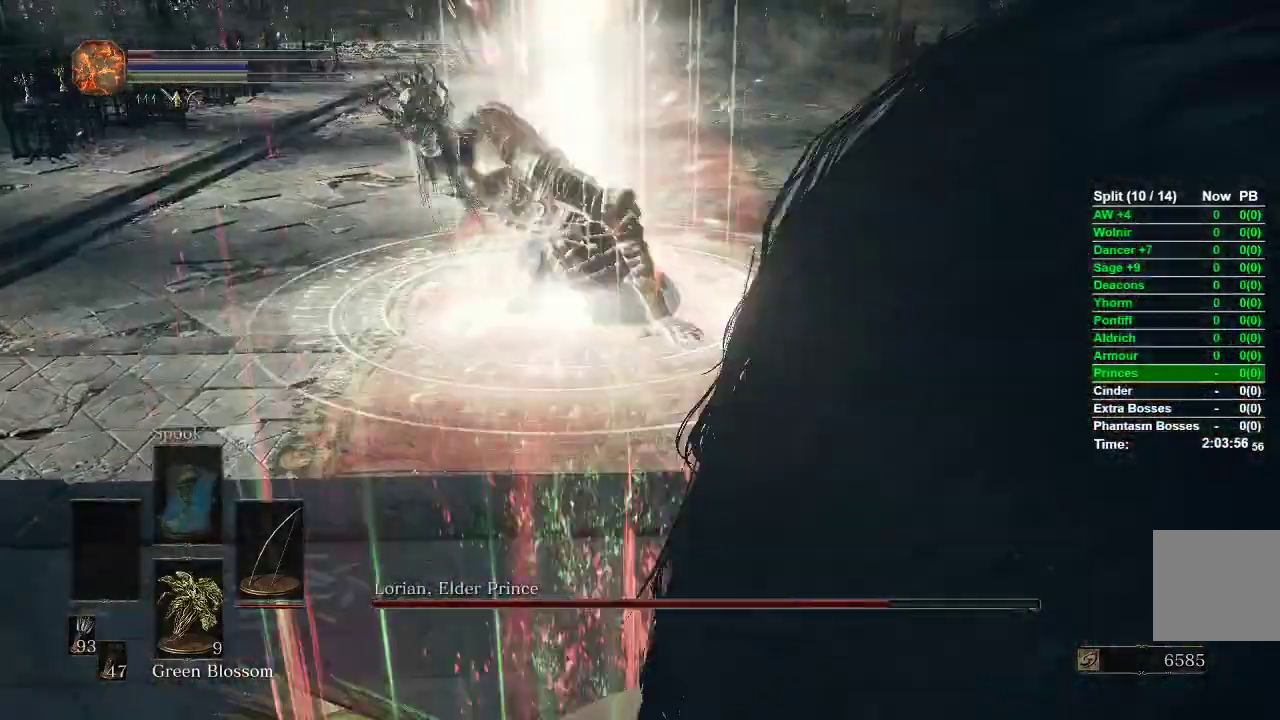
{"dt_ms": 500, "buttons": [], "left_stick": "down", "right_stick": "center"}
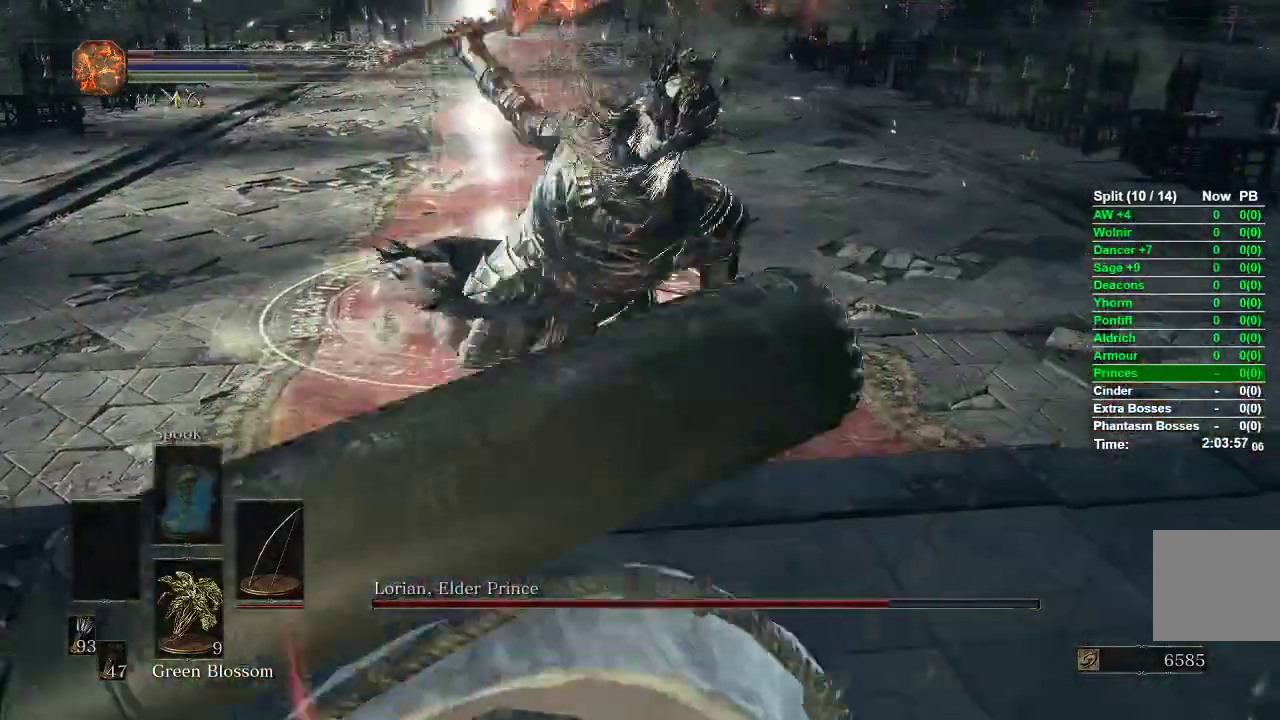
{"dt_ms": 500, "buttons": [], "left_stick": "down", "right_stick": "center", "events": [[200, "right_stick", "down"], [317, "right_stick", "center"]]}
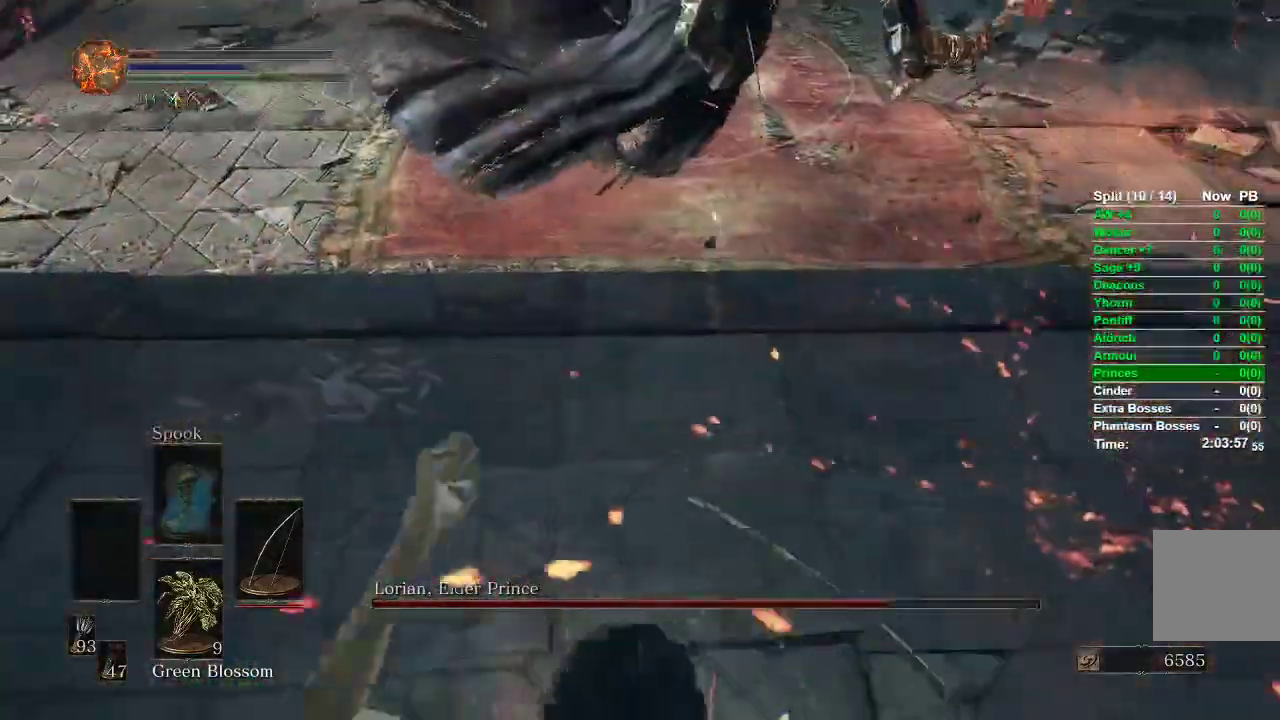
{"dt_ms": 500, "buttons": ["R3"], "left_stick": "up-right", "right_stick": "center", "events": [[100, "left_stick", "right"], [200, "B", "down"], [200, "left_stick", "up-right"], [300, "B", "up"], [450, "R3", "down"]]}
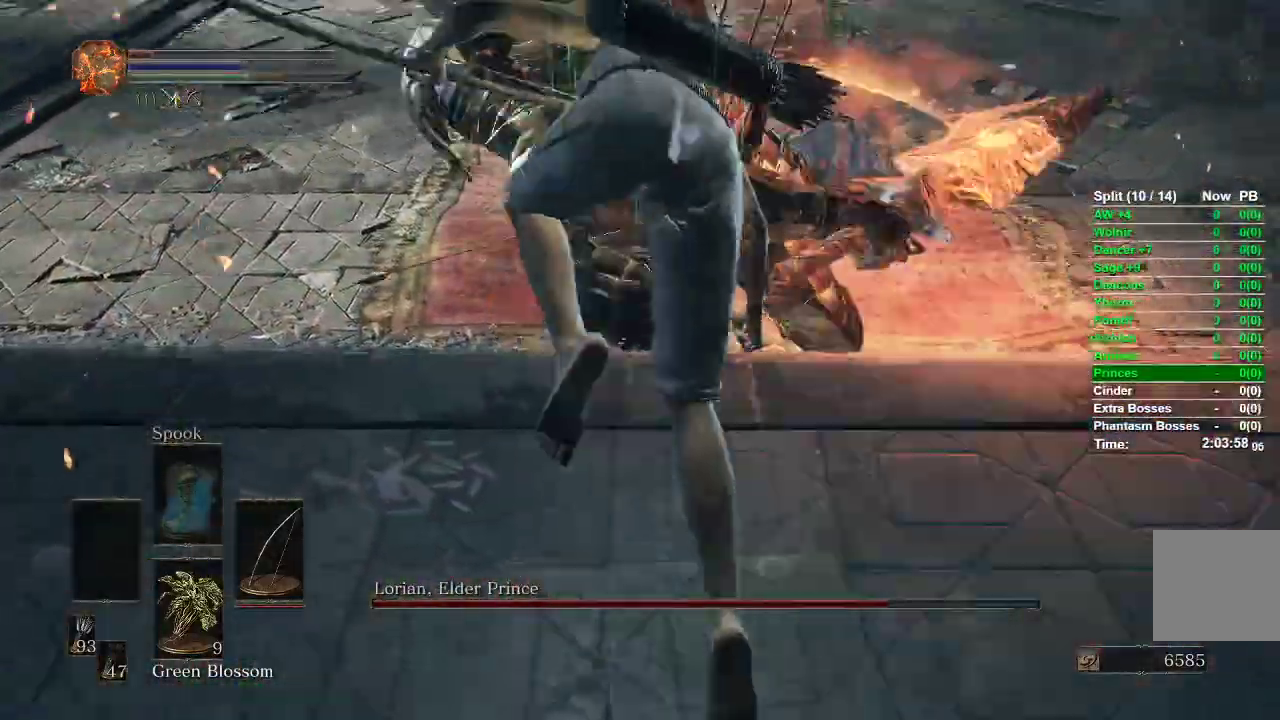
{"dt_ms": 500, "buttons": [], "left_stick": "down-left", "right_stick": "center", "events": [[33, "R3", "up"], [67, "left_stick", "center"], [200, "left_stick", "up-right"], [350, "left_stick", "down-right"], [417, "left_stick", "down-left"]]}
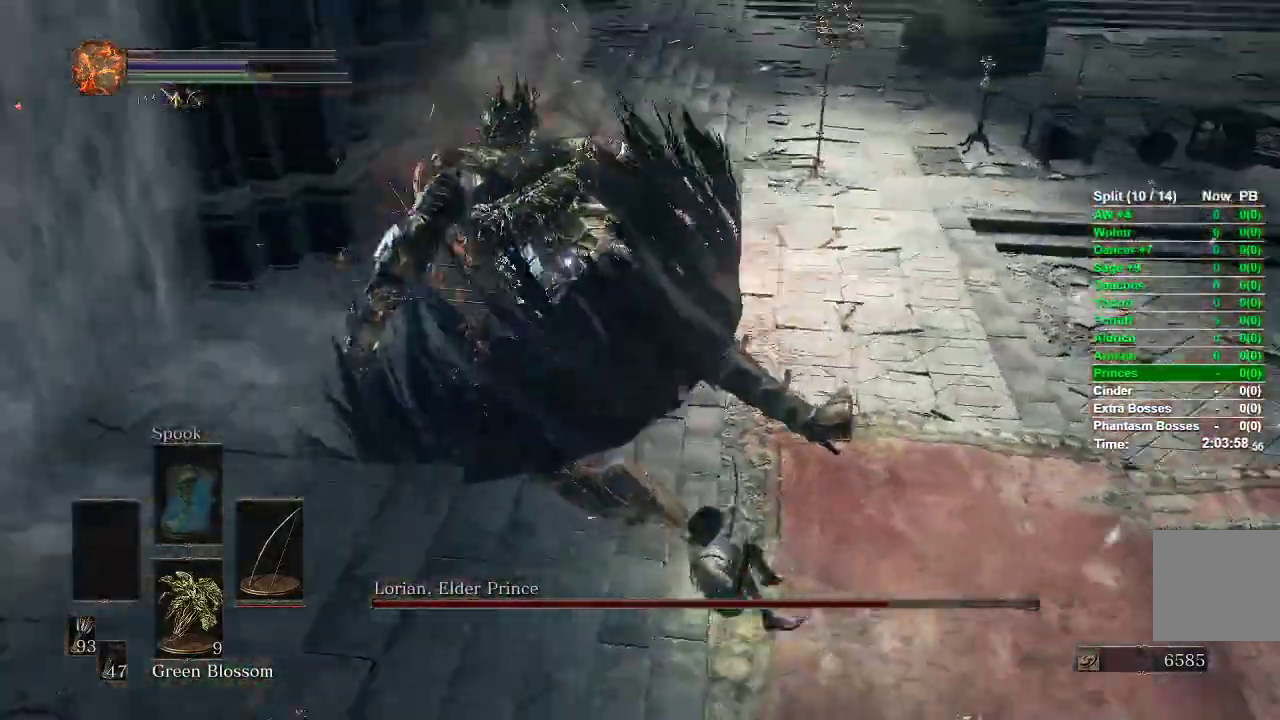
{"dt_ms": 500, "buttons": [], "left_stick": "center", "right_stick": "center", "events": [[150, "left_stick", "left"], [450, "left_stick", "center"]]}
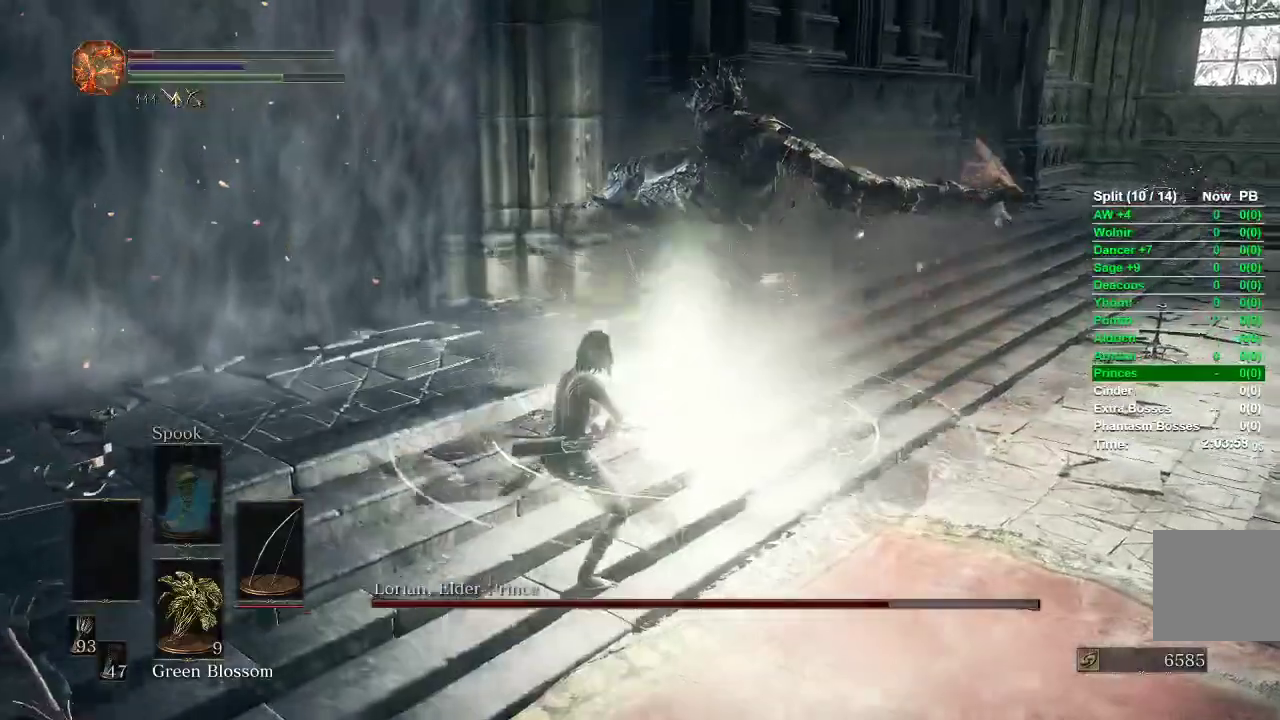
{"dt_ms": 500, "buttons": [], "left_stick": "down-right", "right_stick": "center", "events": [[267, "left_stick", "down-right"]]}
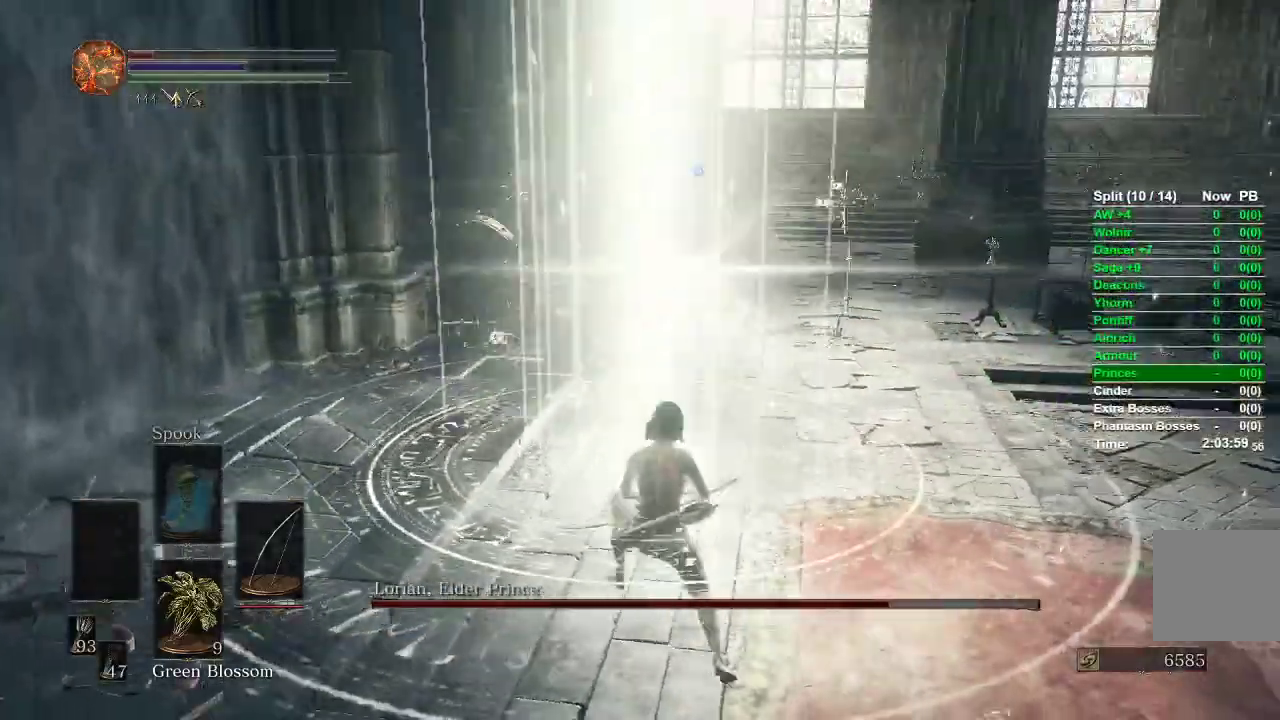
{"dt_ms": 500, "buttons": [], "left_stick": "down-right", "right_stick": "center", "events": []}
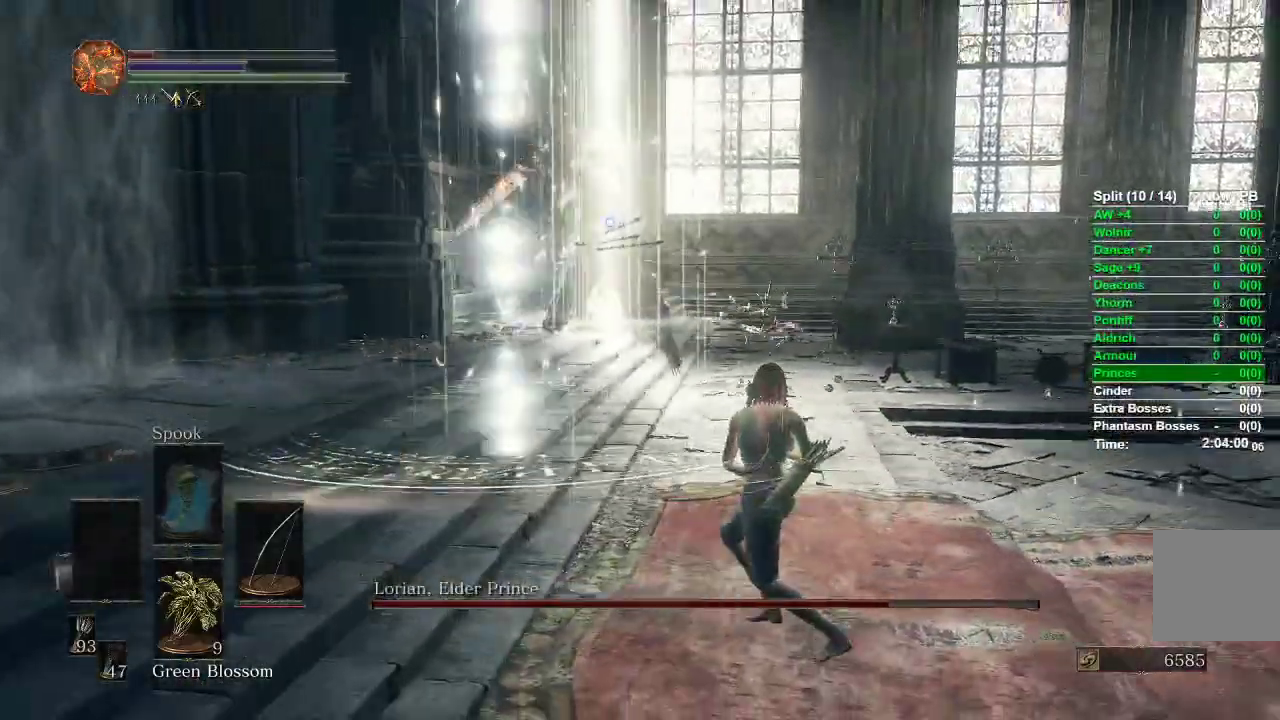
{"dt_ms": 500, "buttons": [], "left_stick": "right", "right_stick": "center", "events": [[33, "left_stick", "right"], [100, "B", "down"], [183, "B", "up"]]}
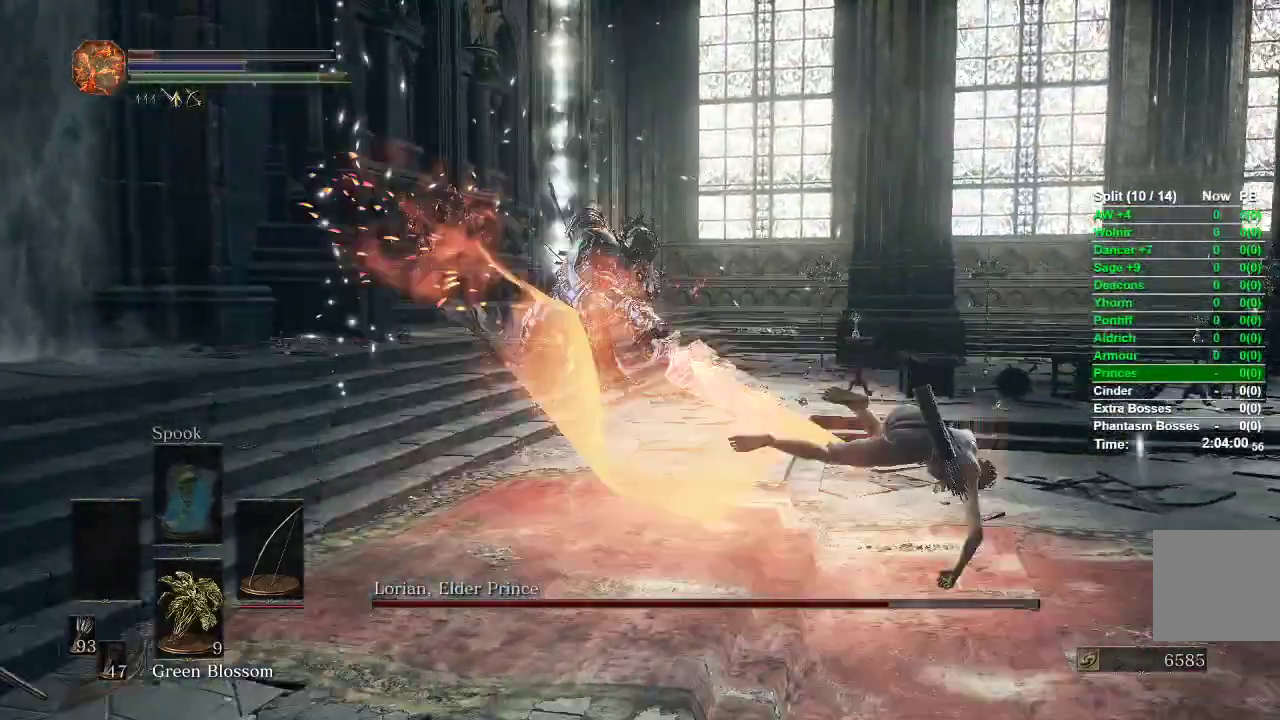
{"dt_ms": 500, "buttons": [], "left_stick": "down-right", "right_stick": "center", "events": [[150, "left_stick", "down-right"]]}
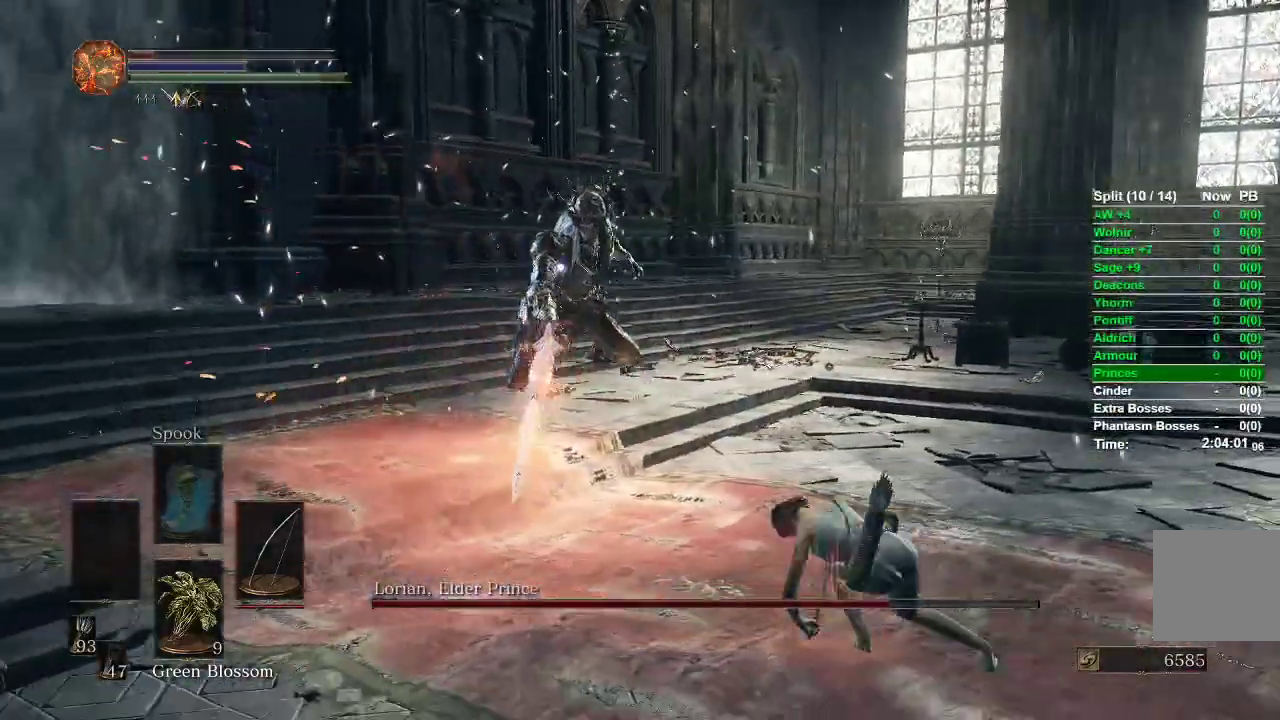
{"dt_ms": 500, "buttons": ["B"], "left_stick": "down-right", "right_stick": "center", "events": [[17, "B", "down"]]}
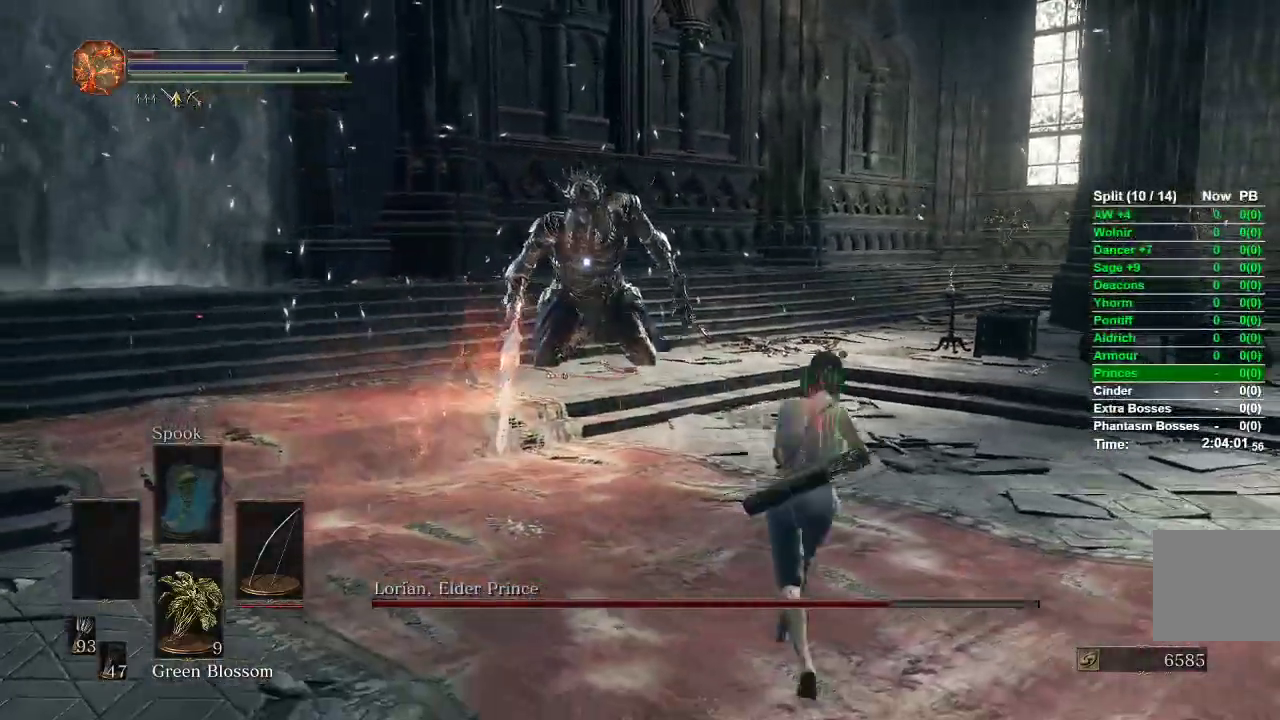
{"dt_ms": 500, "buttons": ["B"], "left_stick": "down-right", "right_stick": "center", "events": []}
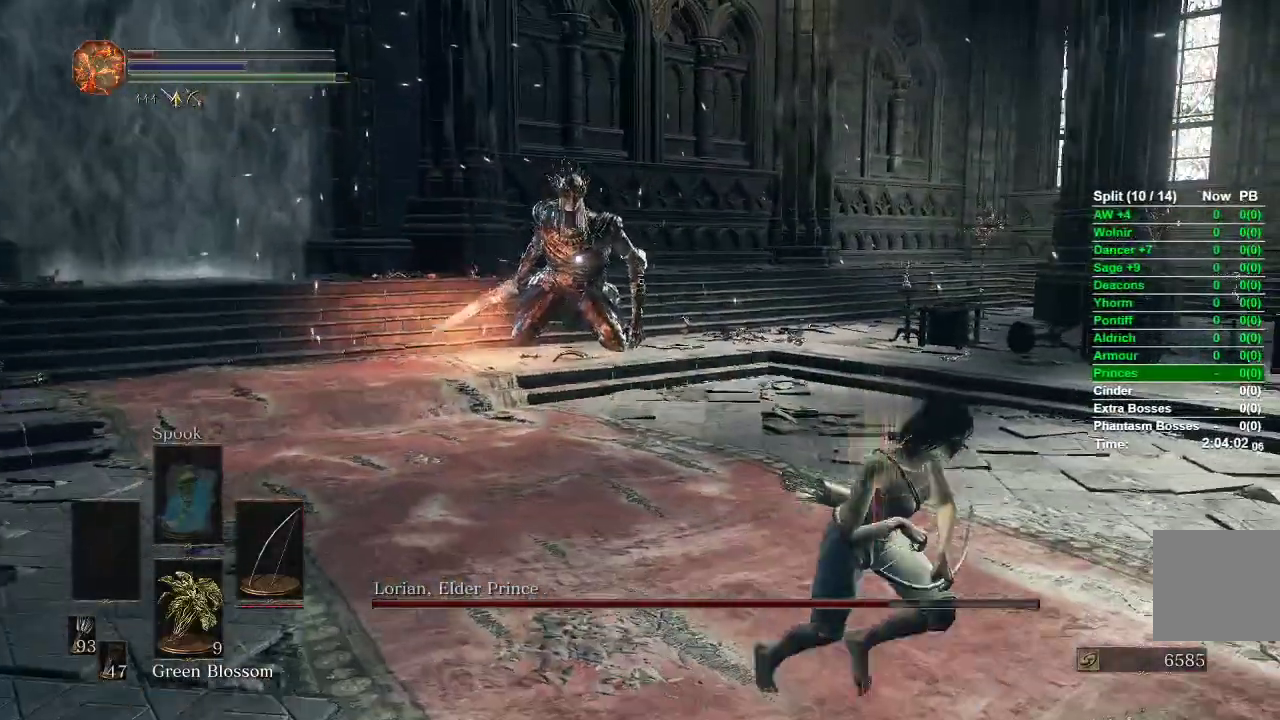
{"dt_ms": 500, "buttons": ["B"], "left_stick": "down-right", "right_stick": "center", "events": []}
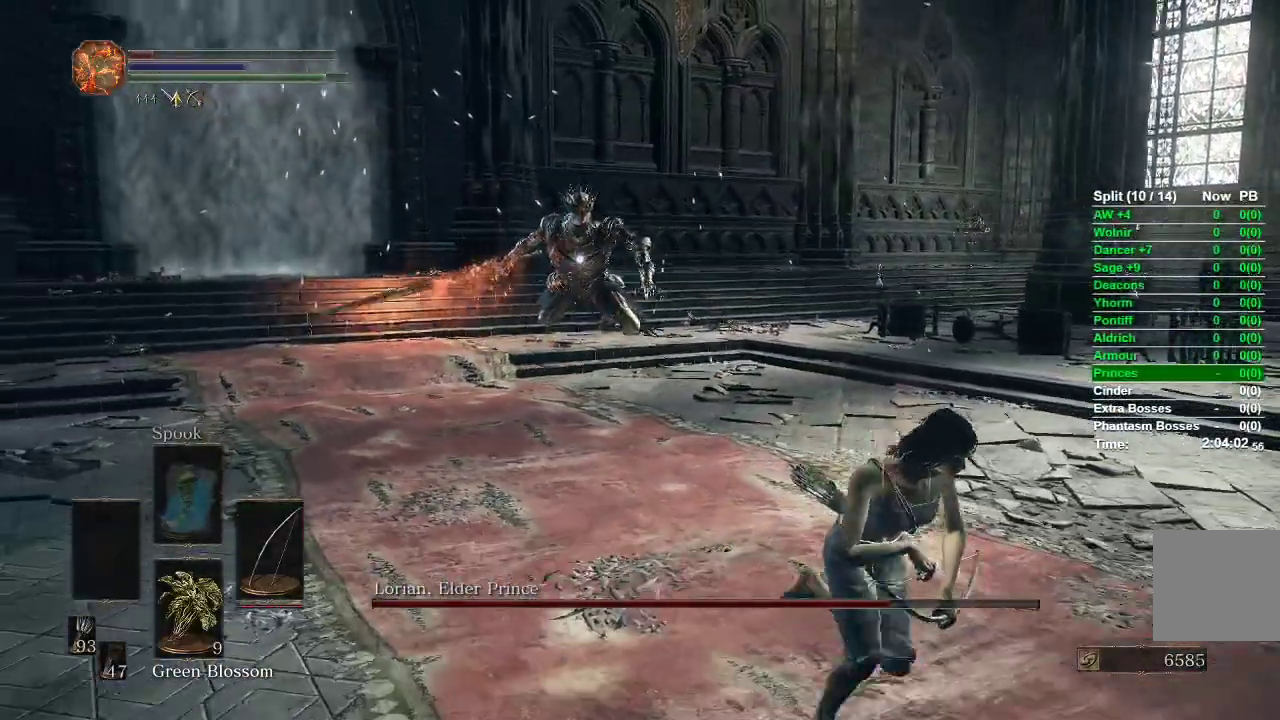
{"dt_ms": 500, "buttons": [], "left_stick": "up", "right_stick": "center", "events": [[133, "B", "up"], [200, "left_stick", "up-right"], [350, "left_stick", "up"]]}
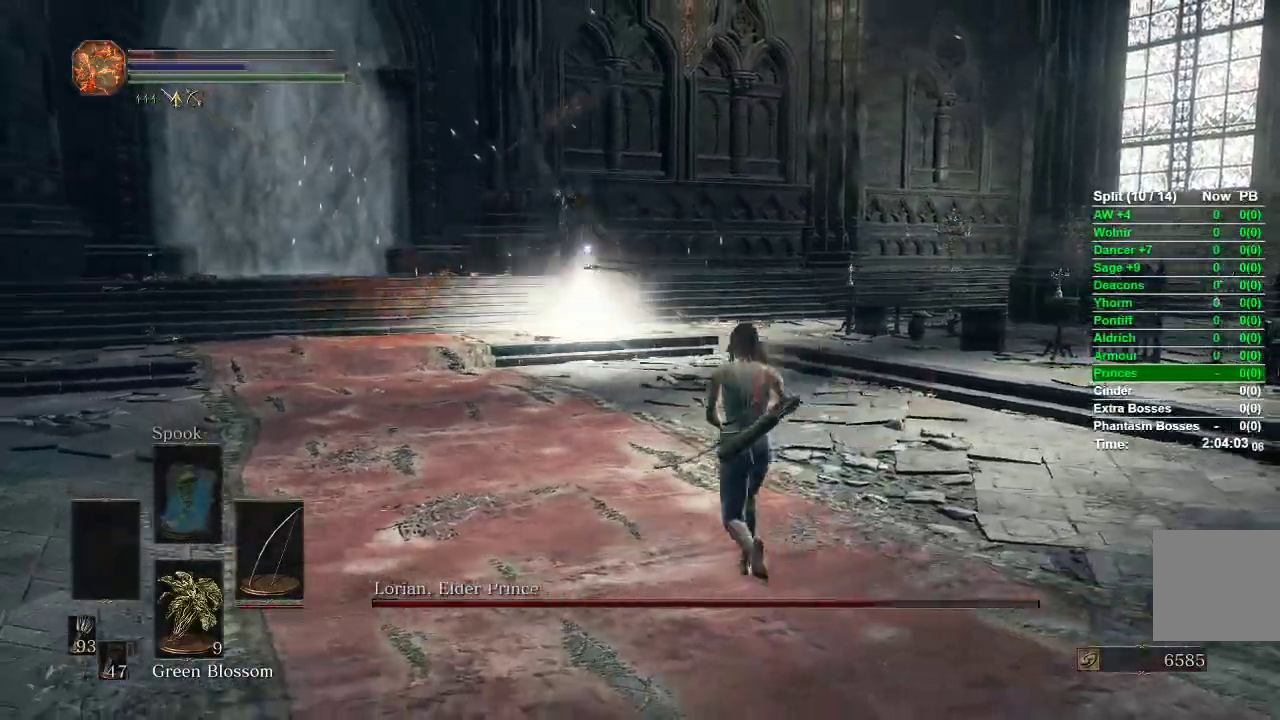
{"dt_ms": 500, "buttons": [], "left_stick": "up", "right_stick": "center", "events": []}
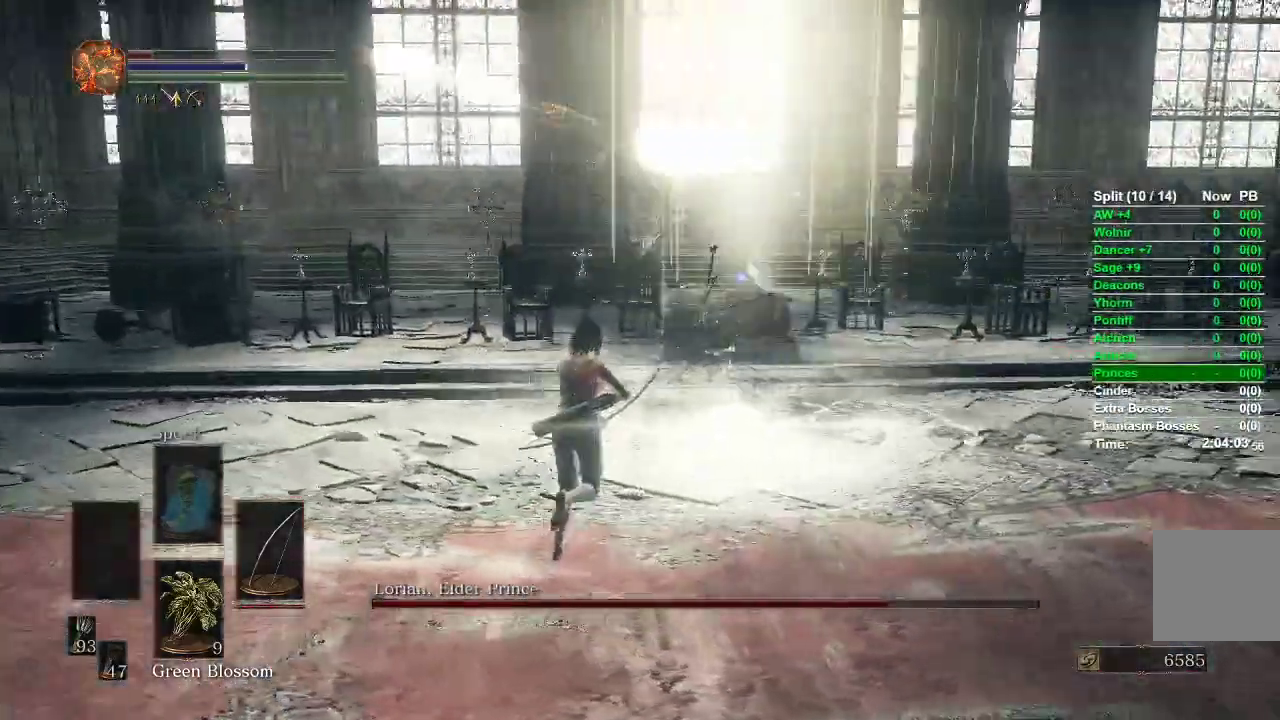
{"dt_ms": 500, "buttons": [], "left_stick": "up-right", "right_stick": "center", "events": [[83, "left_stick", "up-right"], [250, "B", "down"], [467, "B", "up"]]}
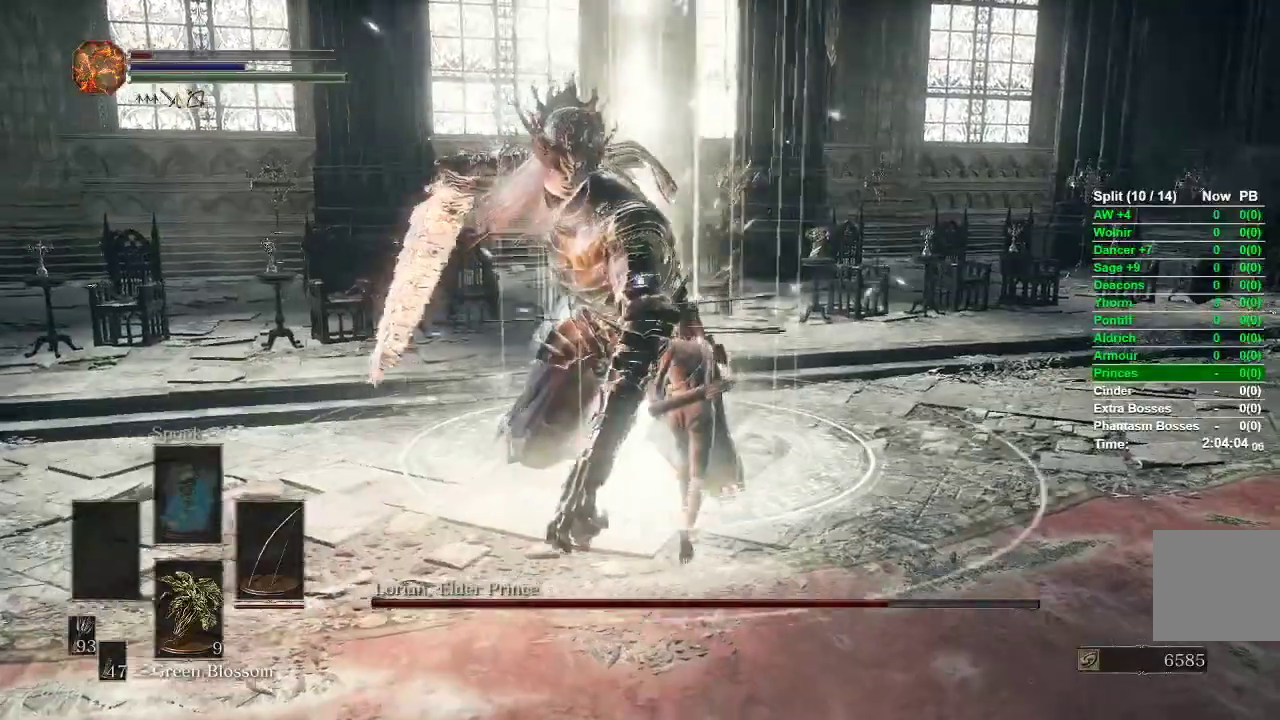
{"dt_ms": 500, "buttons": ["B"], "left_stick": "down", "right_stick": "center", "events": [[83, "B", "down"], [117, "B", "up"], [233, "B", "down"], [283, "left_stick", "center"], [450, "left_stick", "down"]]}
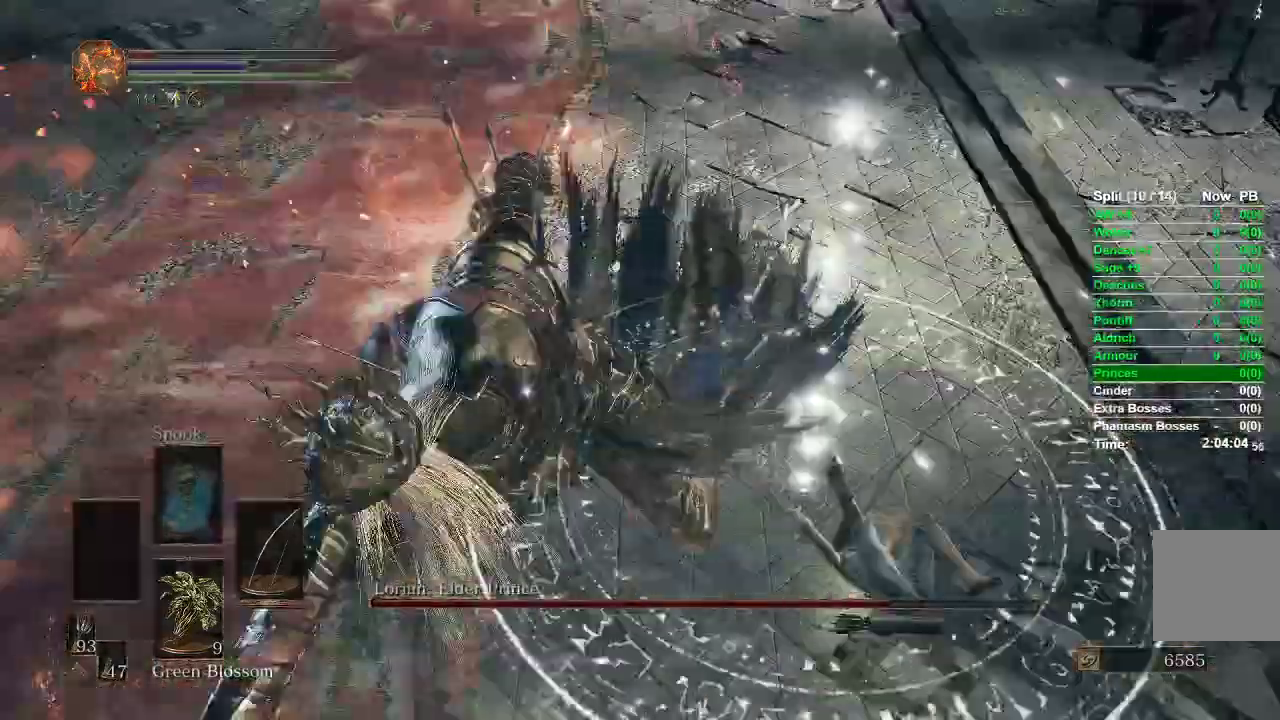
{"dt_ms": 500, "buttons": ["B"], "left_stick": "up-right", "right_stick": "center", "events": [[133, "left_stick", "down-right"], [400, "left_stick", "up-right"]]}
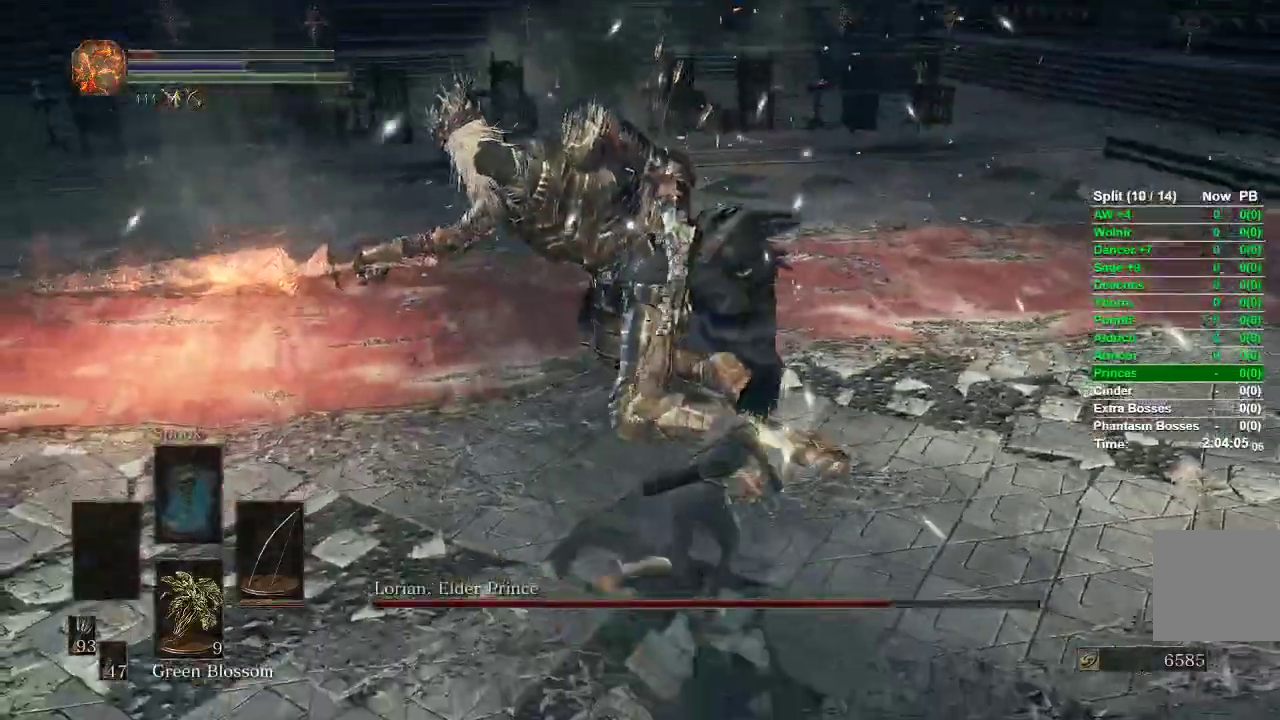
{"dt_ms": 500, "buttons": ["B"], "left_stick": "right", "right_stick": "center", "events": [[333, "left_stick", "right"]]}
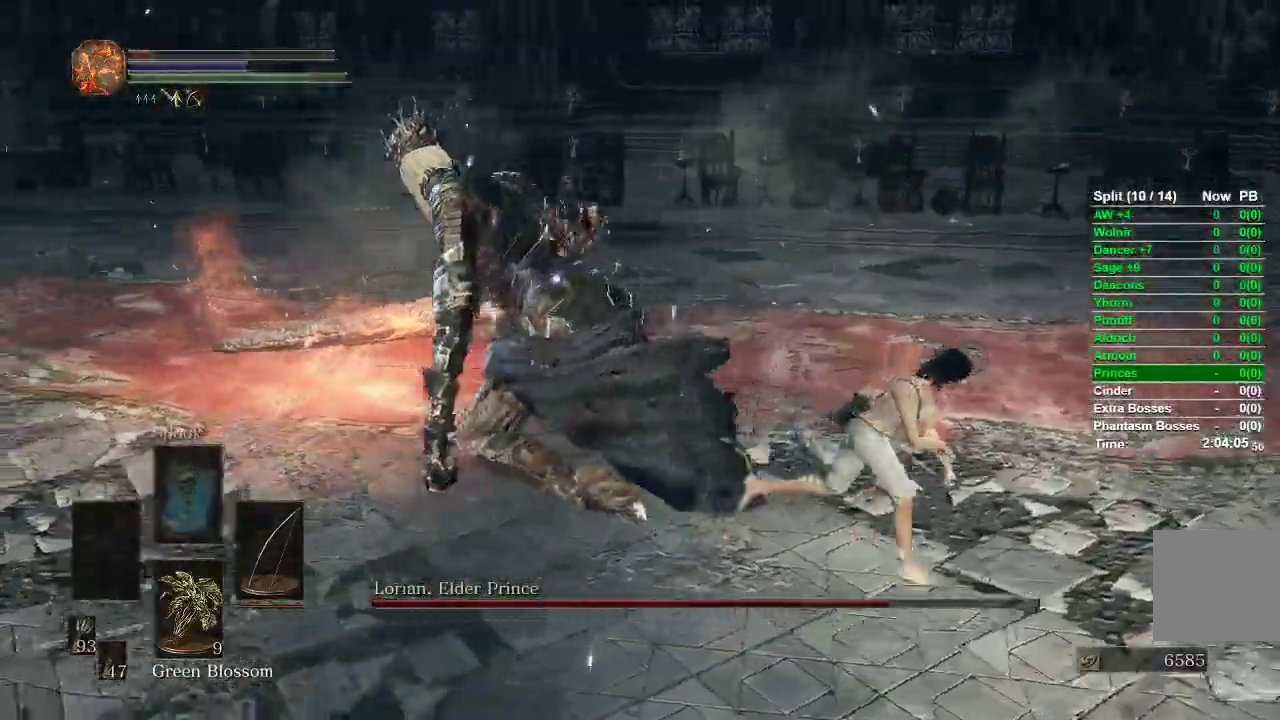
{"dt_ms": 500, "buttons": ["B"], "left_stick": "down-right", "right_stick": "center"}
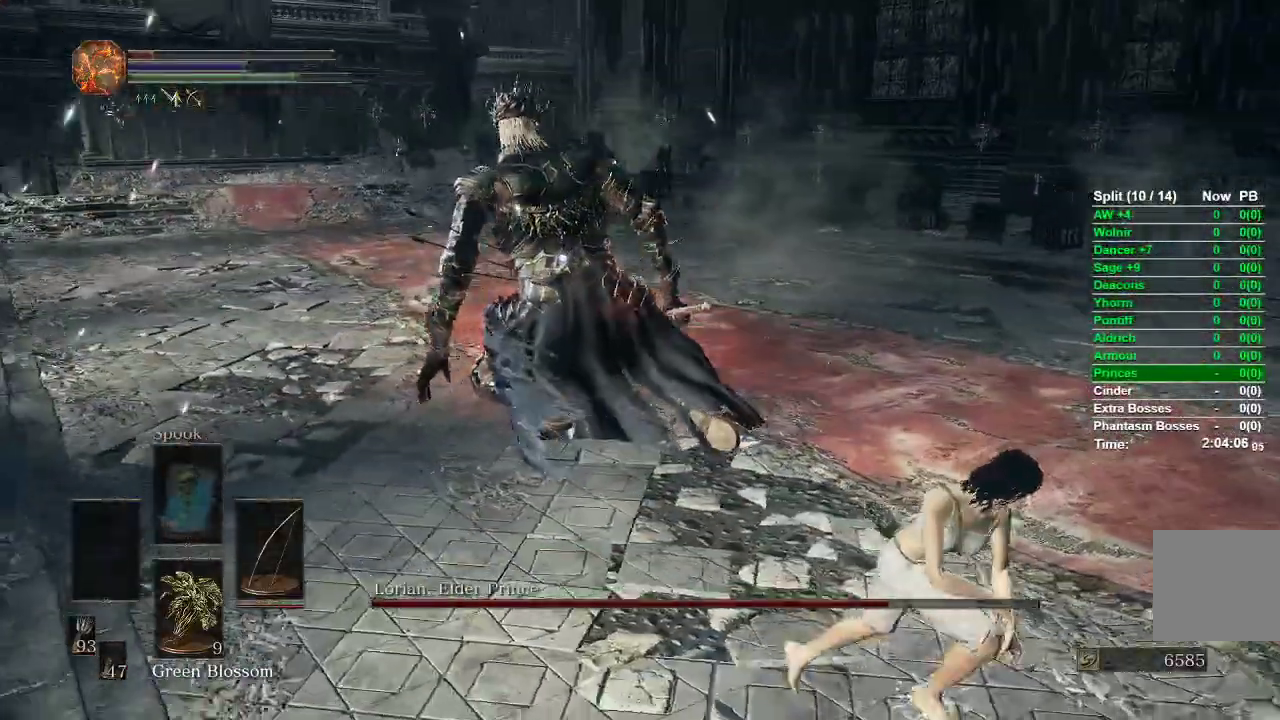
{"dt_ms": 500, "buttons": ["B"], "left_stick": "down-right", "right_stick": "center"}
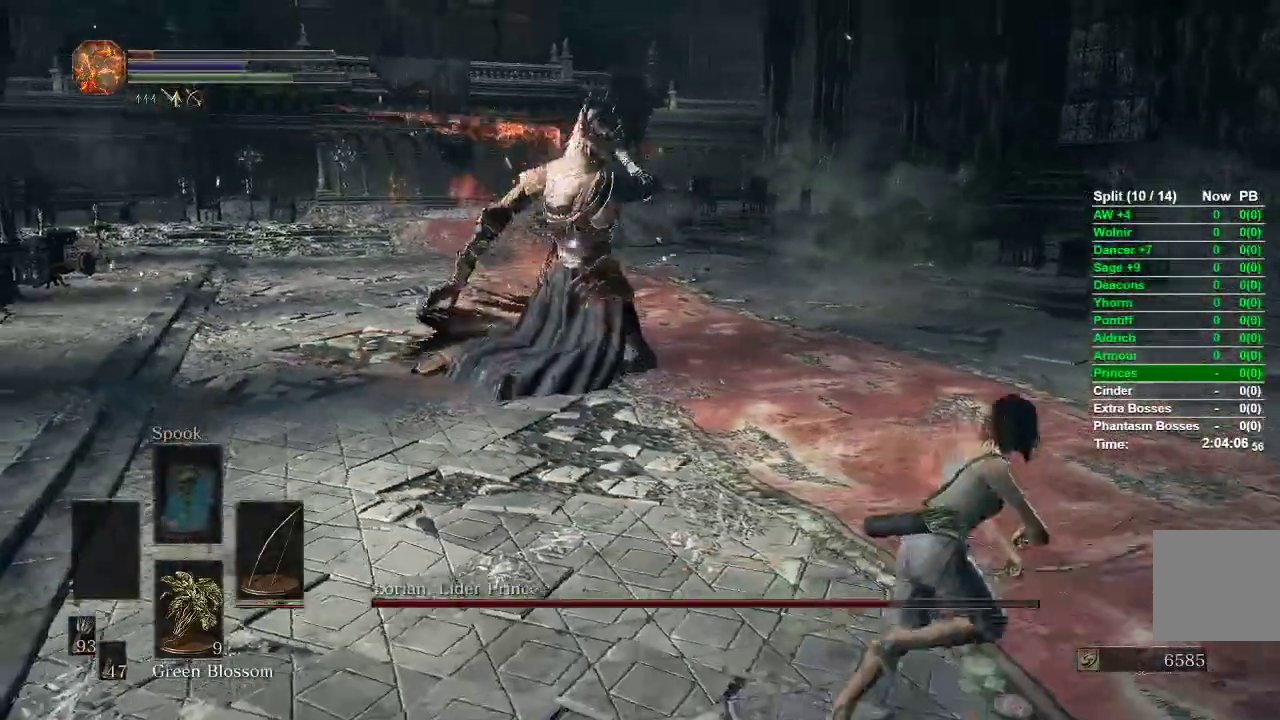
{"dt_ms": 500, "buttons": ["B"], "left_stick": "down", "right_stick": "center", "events": [[33, "B", "up"], [167, "left_stick", "center"], [350, "left_stick", "down"], [500, "B", "down"]]}
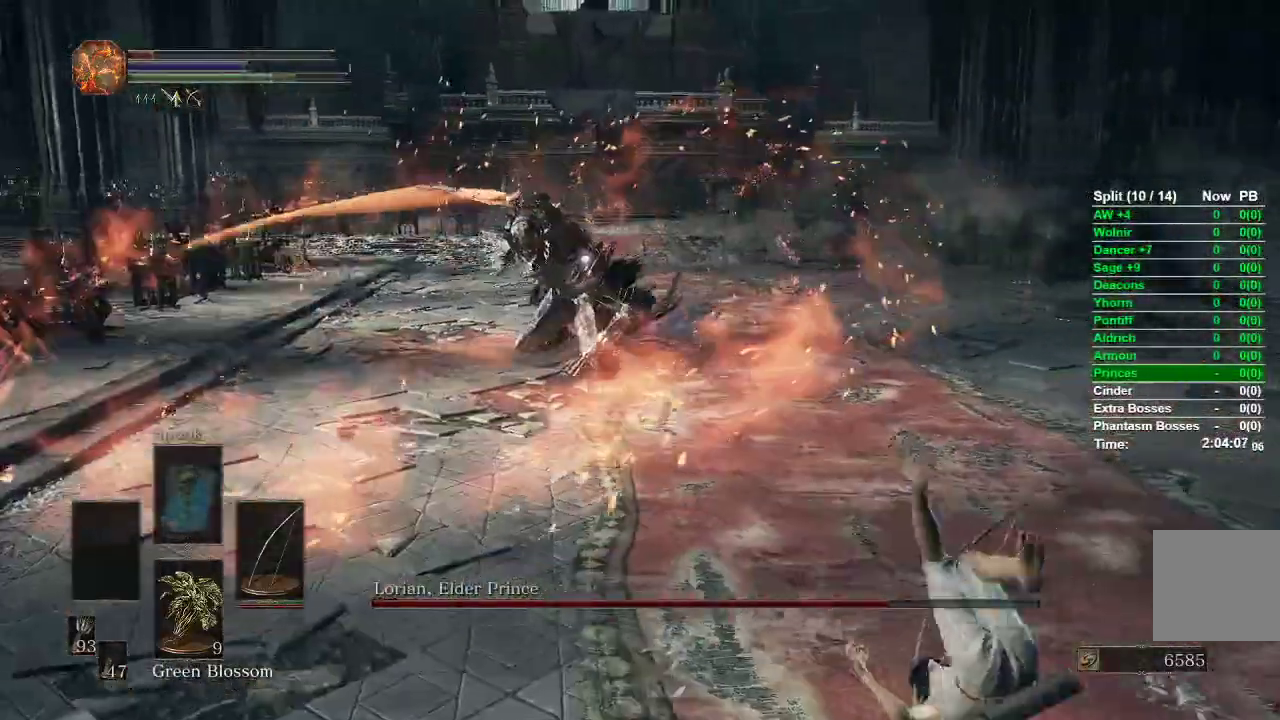
{"dt_ms": 500, "buttons": ["B"], "left_stick": "down", "right_stick": "center", "events": []}
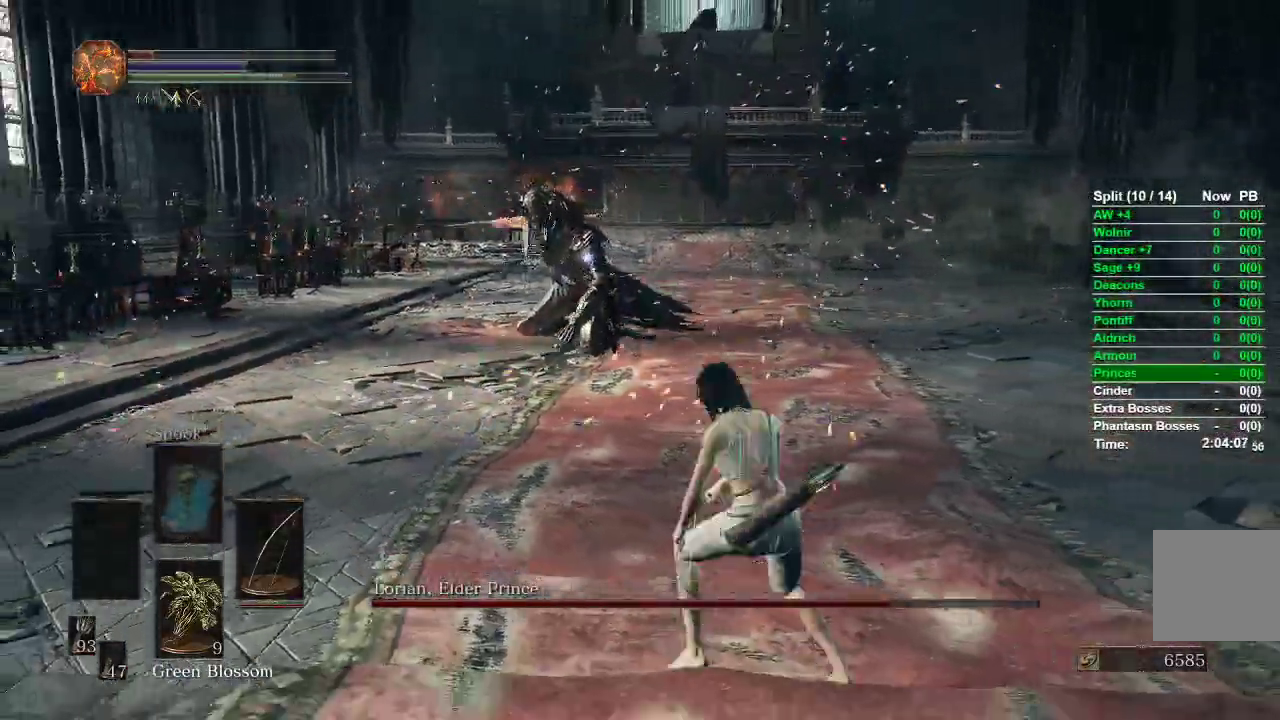
{"dt_ms": 500, "buttons": ["B"], "left_stick": "down", "right_stick": "center", "events": []}
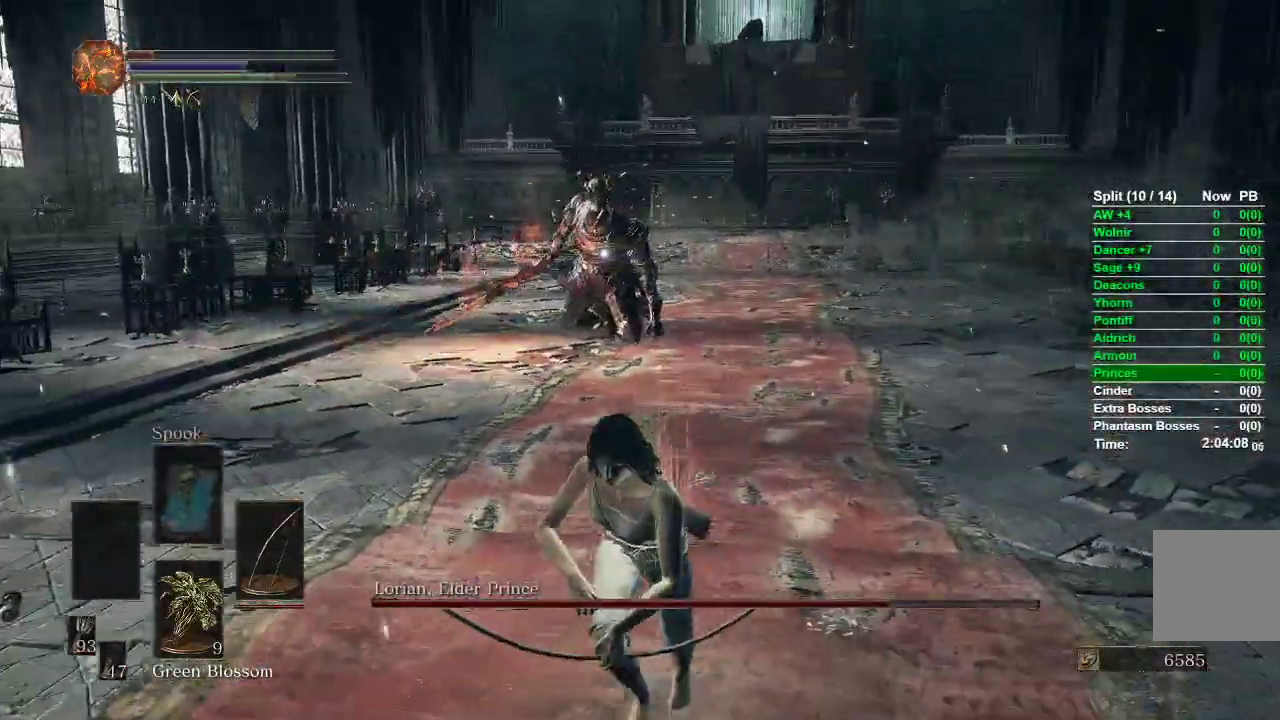
{"dt_ms": 500, "buttons": ["B"], "left_stick": "down", "right_stick": "center", "events": [[17, "L2", "down"], [67, "L2", "up"], [433, "L2", "down"], [500, "L2", "up"]]}
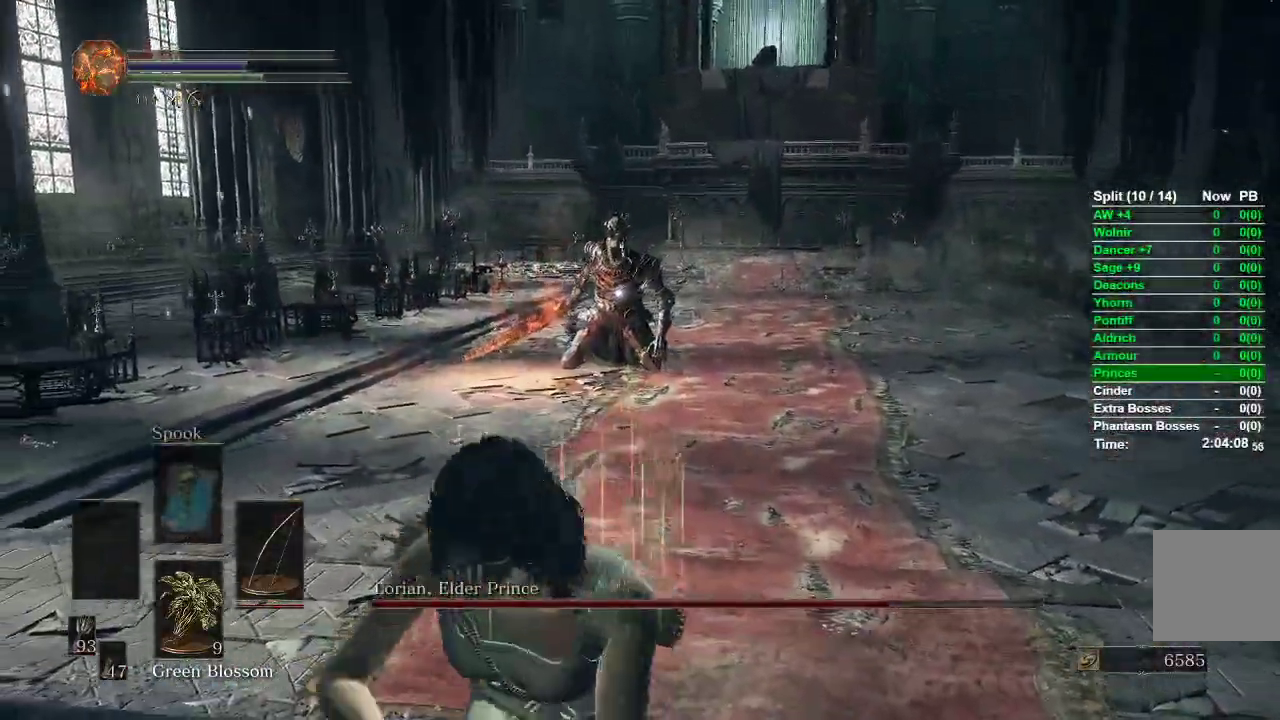
{"dt_ms": 500, "buttons": ["R1"], "left_stick": "down", "right_stick": "center", "events": [[33, "B", "up"], [267, "R1", "down"], [267, "left_stick", "down-right"], [433, "left_stick", "down"]]}